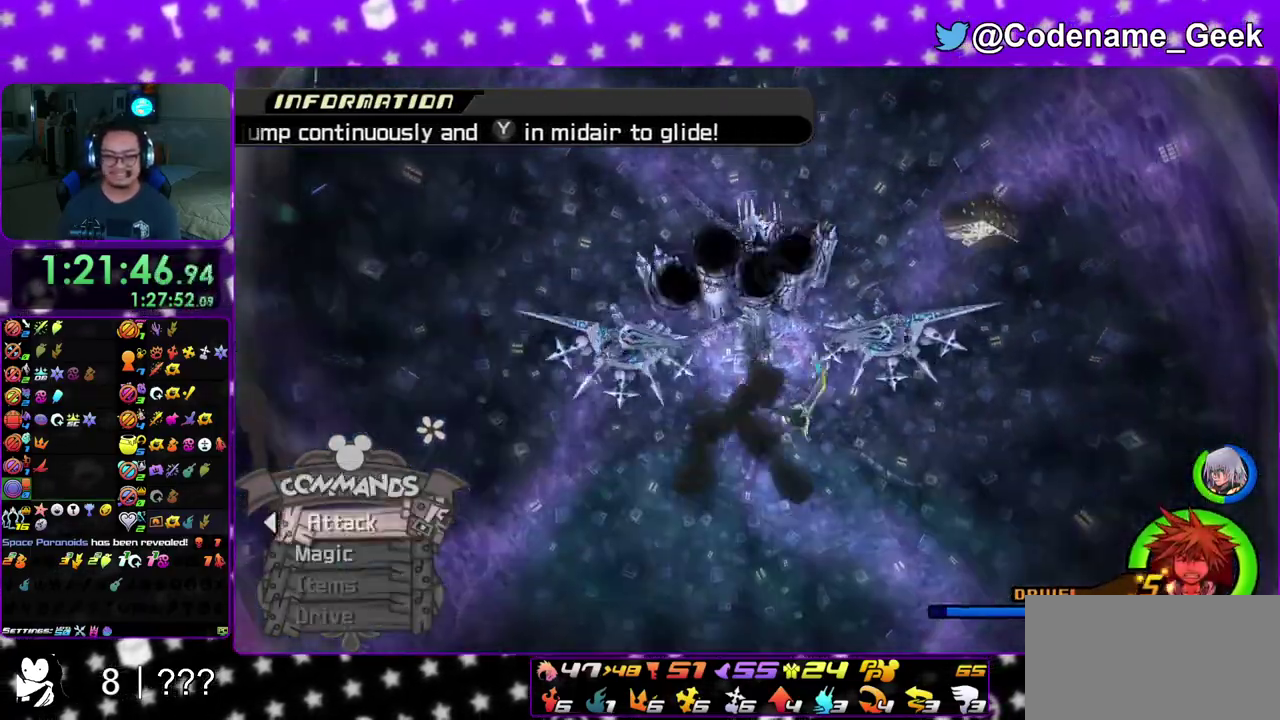
Gameplay with a controller (Nintendo layout); each line is a JSON object with the inputs held at the frame after it (dt_ms = milliseconds from this image to that frame). "events" lists button and stick changes between this image and that frame as [ms after this image, input, new state], when the widget could be followed in between. This overlay highlights the sticks when they move; stick clicks (L3 R3) are not distinguishable. Not read: L3 R3 SELECT START.
{"dt_ms": 300, "buttons": [], "left_stick": "up", "right_stick": "center", "events": [[167, "right_stick", "left"], [267, "right_stick", "center"]]}
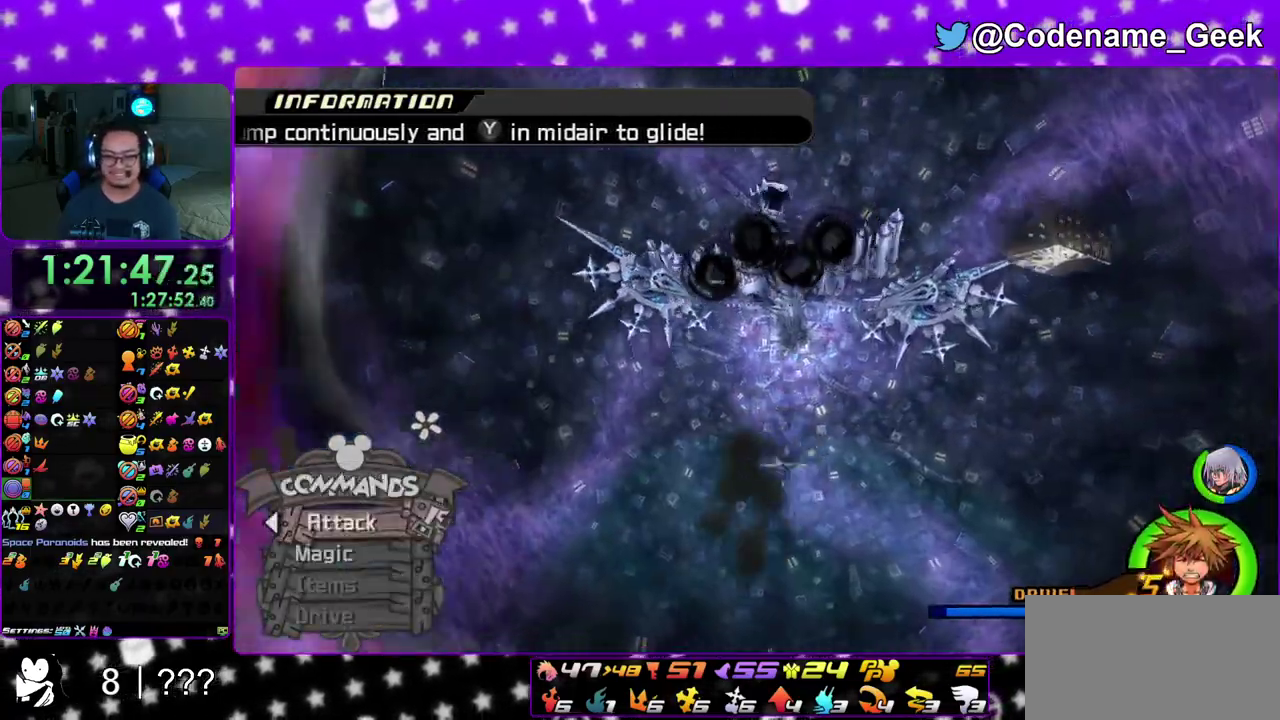
{"dt_ms": 700, "buttons": [], "left_stick": "up", "right_stick": "center", "events": [[200, "right_stick", "left"], [283, "right_stick", "center"]]}
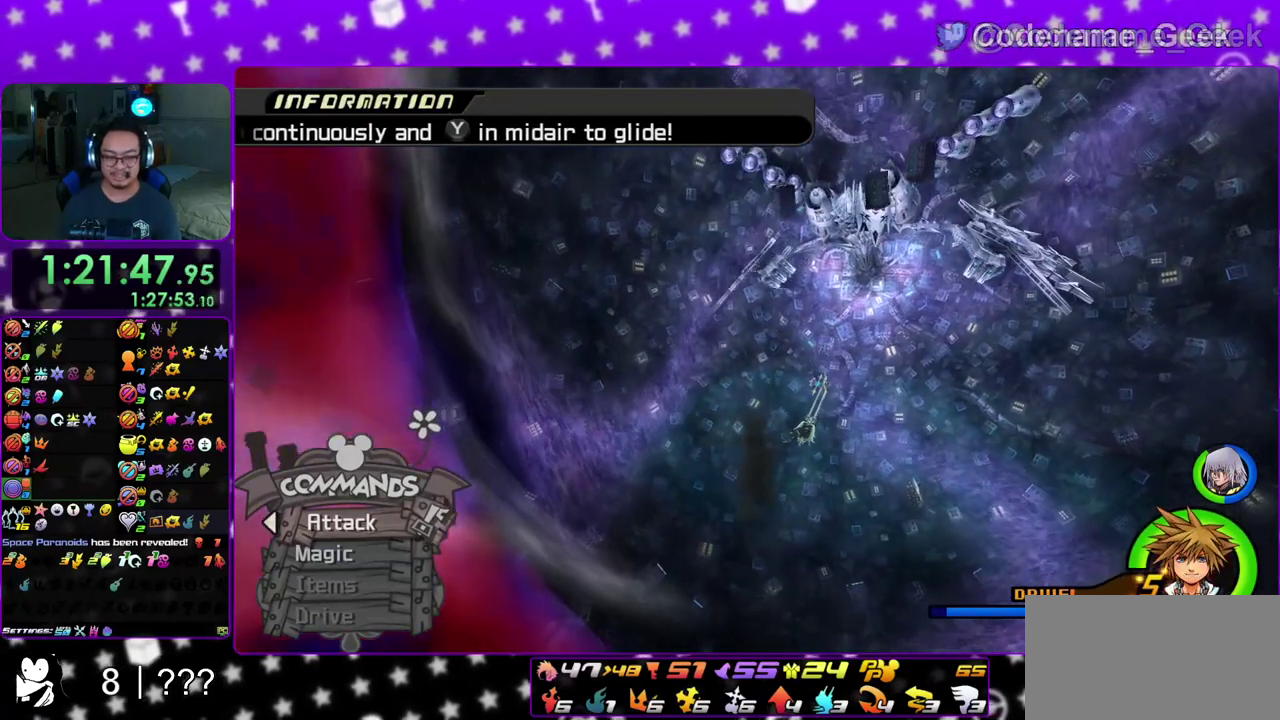
{"dt_ms": 300, "buttons": [], "left_stick": "up", "right_stick": "center", "events": []}
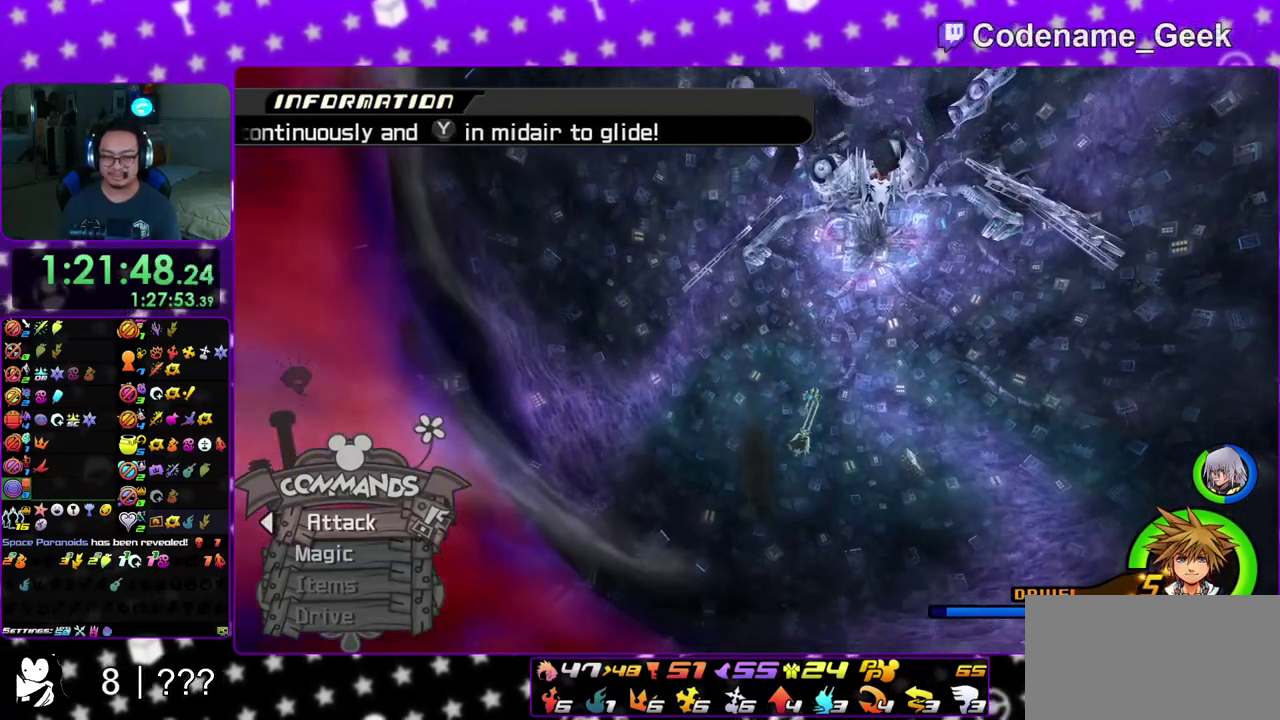
{"dt_ms": 700, "buttons": [], "left_stick": "up", "right_stick": "center", "events": []}
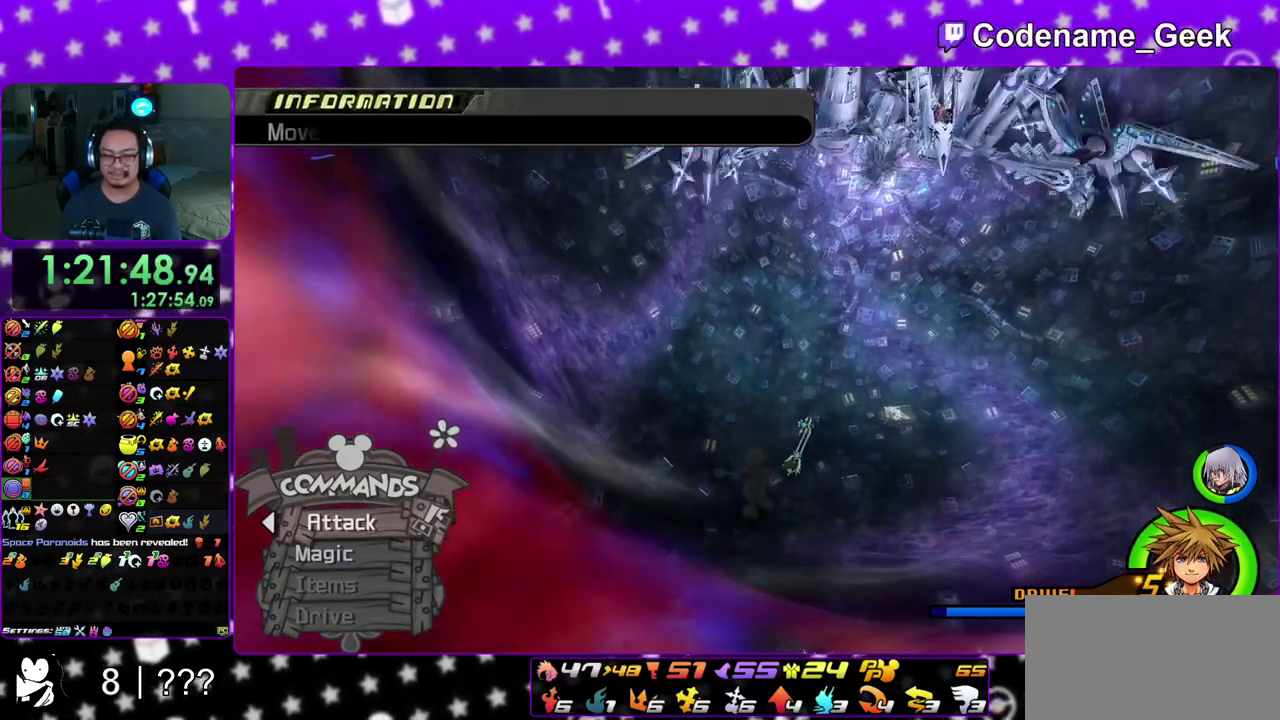
{"dt_ms": 400, "buttons": ["Y"], "left_stick": "up", "right_stick": "center", "events": [[217, "B", "down"], [333, "Y", "down"], [350, "B", "up"]]}
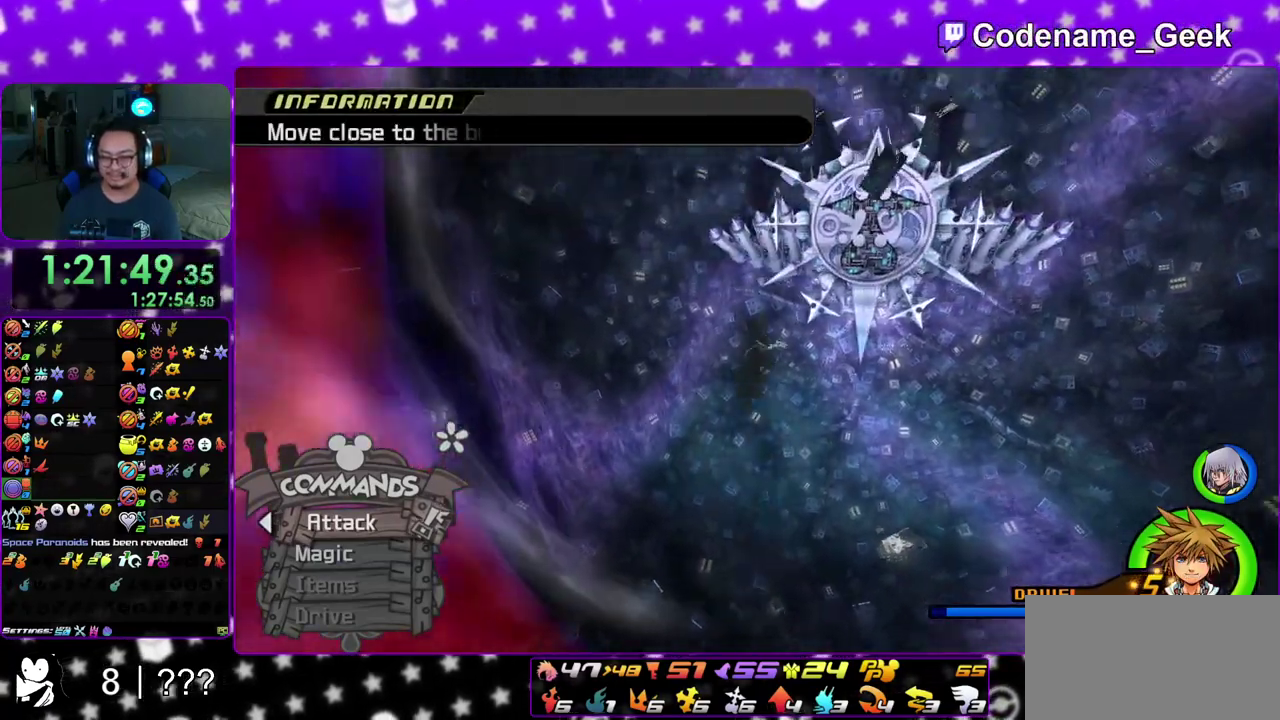
{"dt_ms": 600, "buttons": ["Y"], "left_stick": "up", "right_stick": "down", "events": [[67, "right_stick", "down"], [167, "right_stick", "center"], [550, "right_stick", "down"]]}
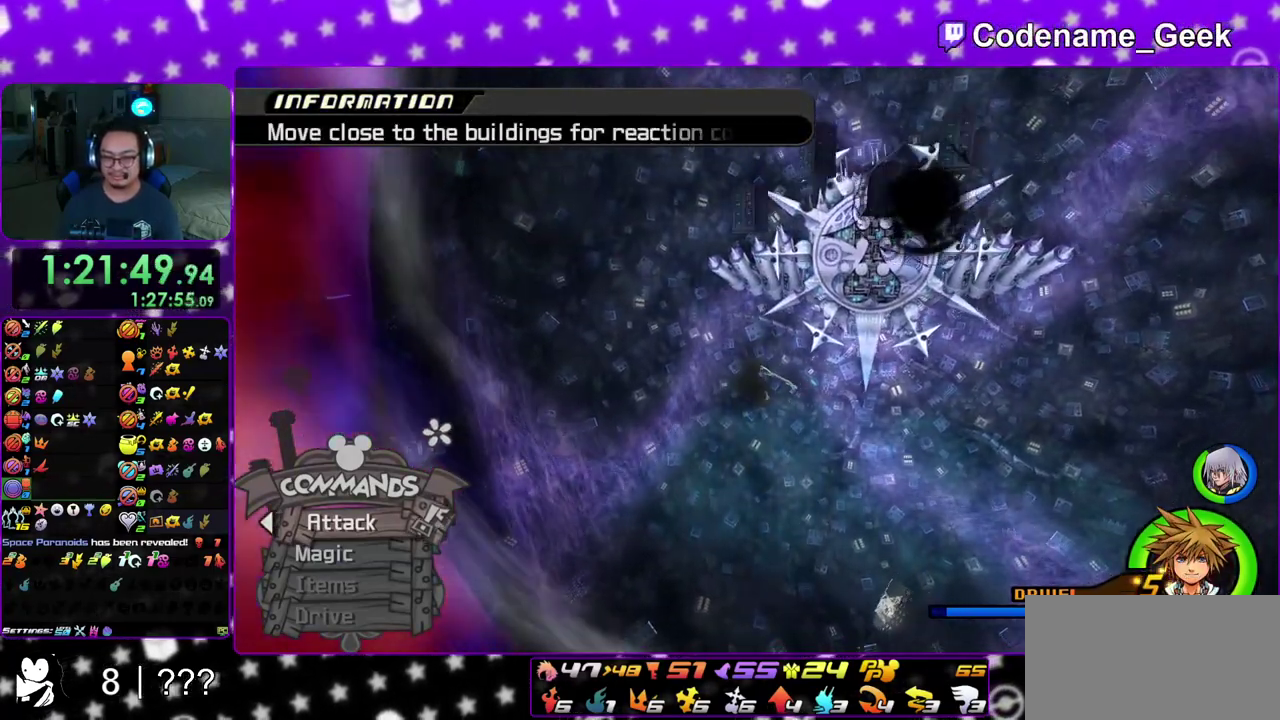
{"dt_ms": 500, "buttons": ["Y"], "left_stick": "up", "right_stick": "center", "events": [[17, "right_stick", "center"], [367, "right_stick", "down"], [433, "right_stick", "center"]]}
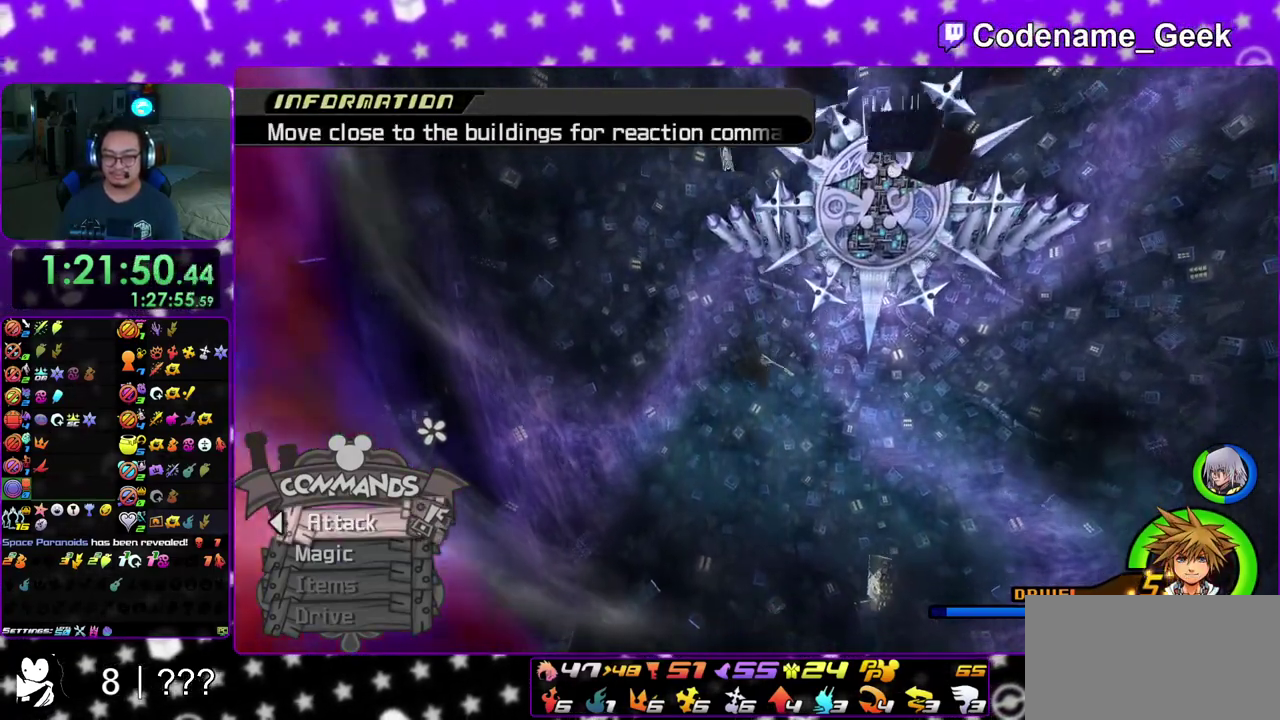
{"dt_ms": 500, "buttons": ["Y"], "left_stick": "up", "right_stick": "center", "events": []}
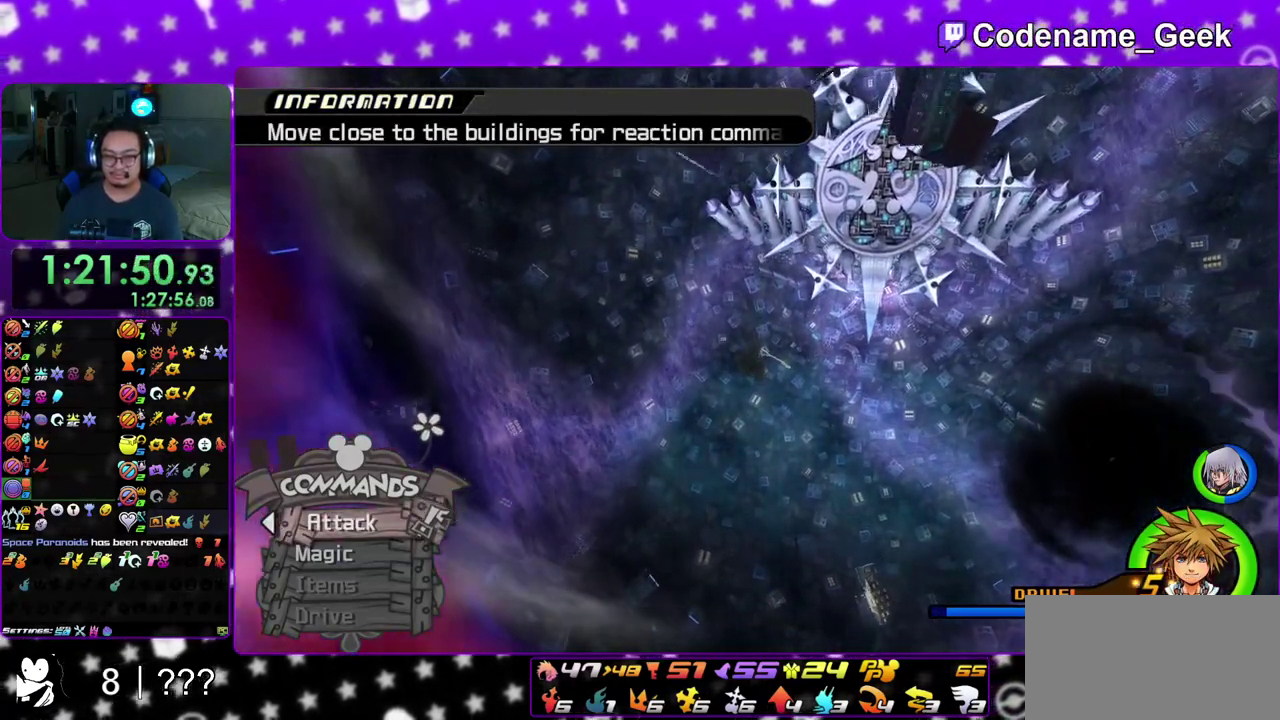
{"dt_ms": 500, "buttons": ["Y"], "left_stick": "up", "right_stick": "center", "events": []}
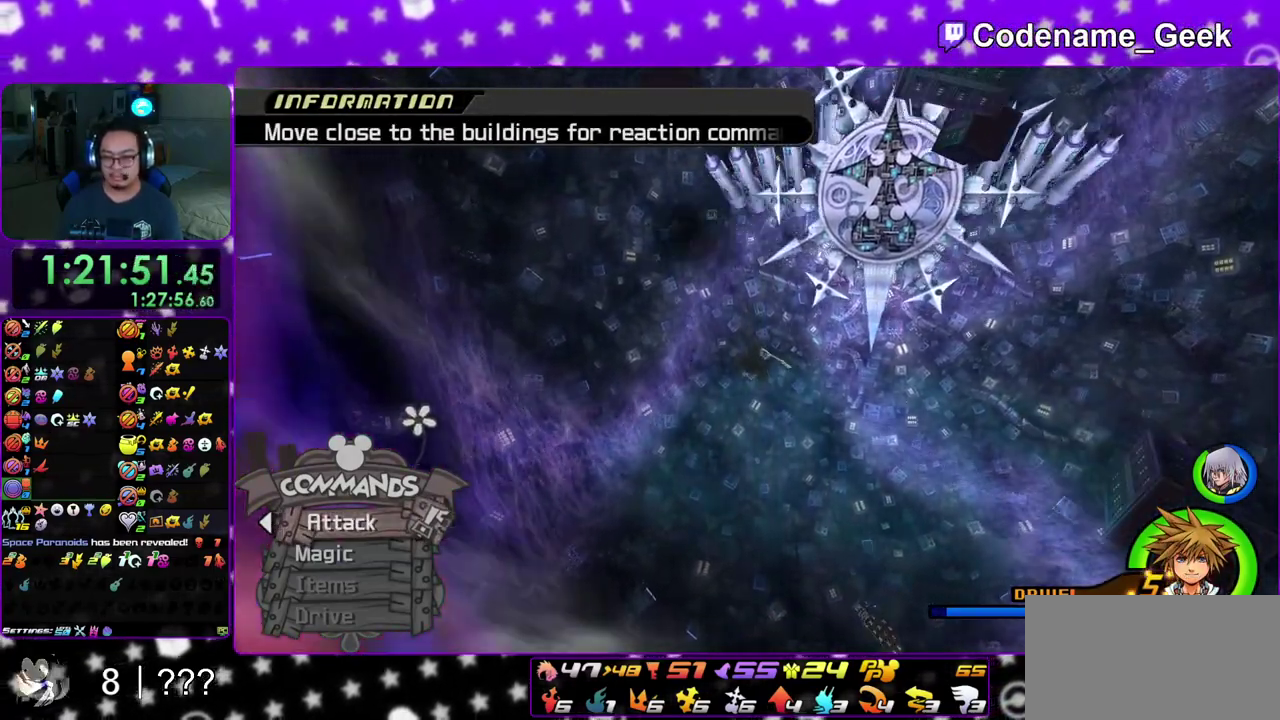
{"dt_ms": 300, "buttons": ["Y"], "left_stick": "up", "right_stick": "center", "events": []}
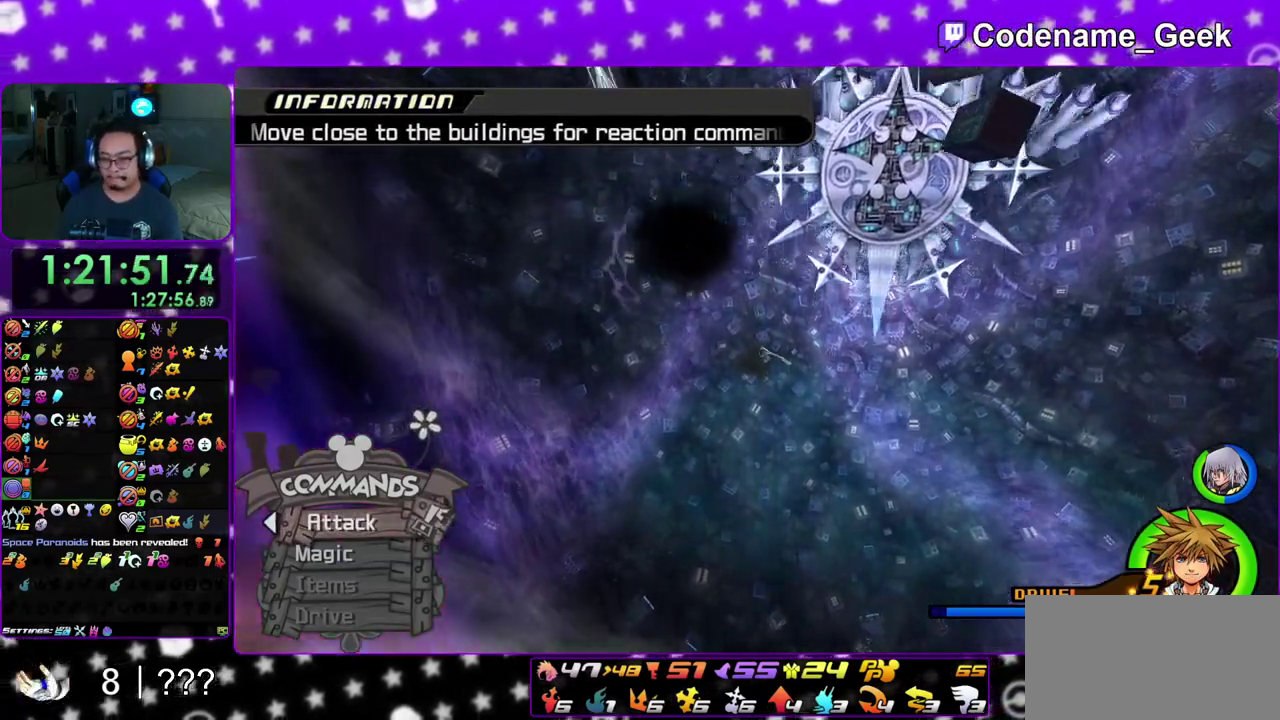
{"dt_ms": 700, "buttons": ["Y"], "left_stick": "up", "right_stick": "center", "events": [[133, "X", "down"], [200, "X", "up"], [300, "X", "down"], [367, "X", "up"]]}
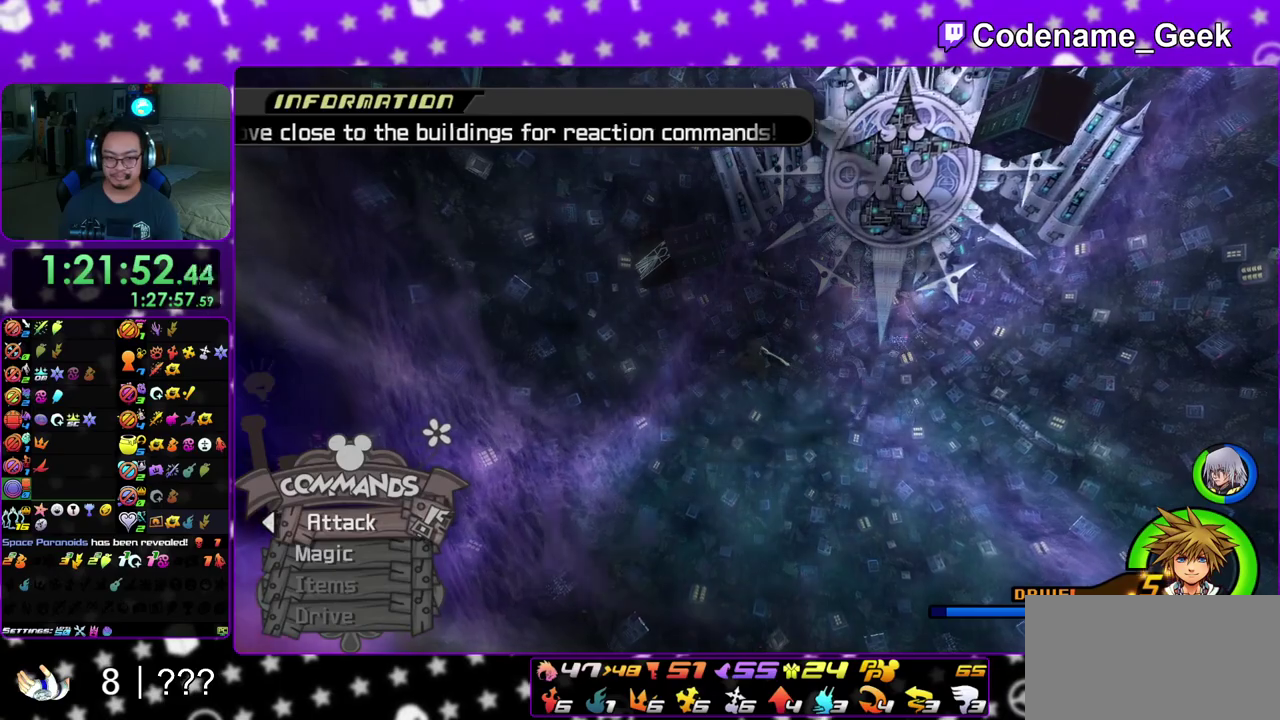
{"dt_ms": 300, "buttons": ["Y"], "left_stick": "up", "right_stick": "center", "events": [[33, "X", "down"], [83, "X", "up"], [183, "X", "down"], [233, "X", "up"]]}
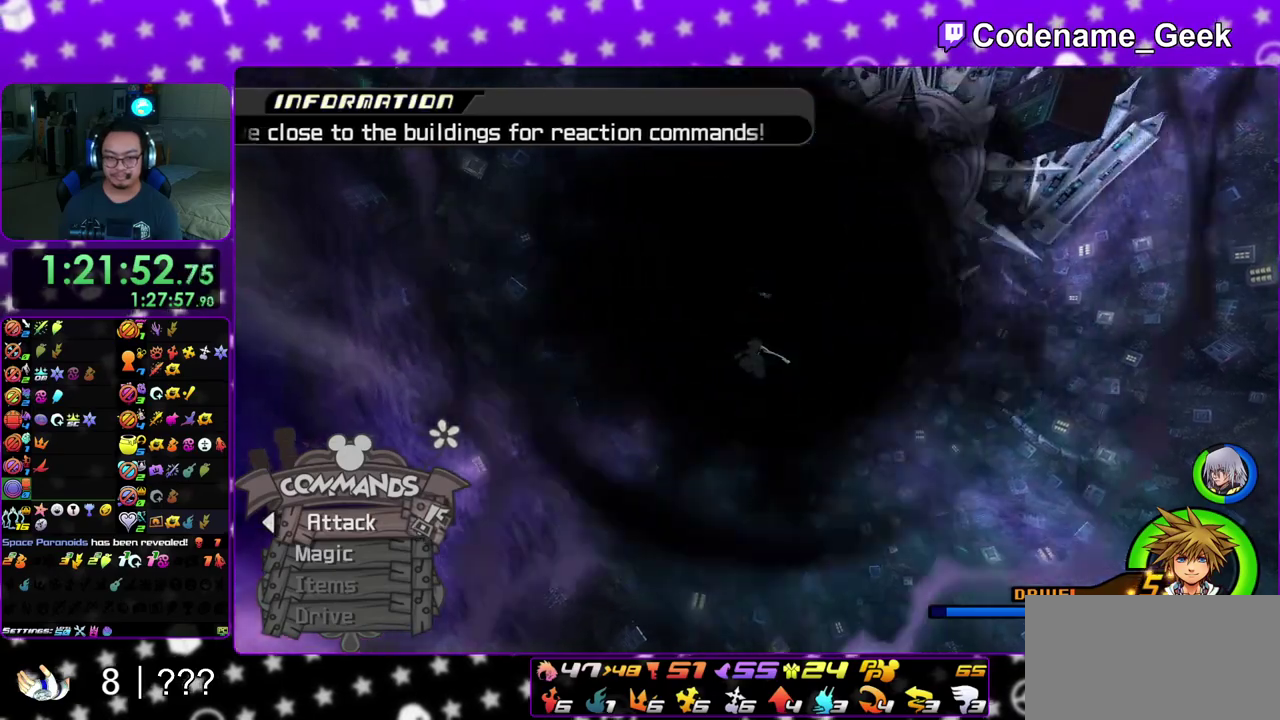
{"dt_ms": 700, "buttons": [], "left_stick": "up", "right_stick": "center", "events": [[50, "X", "down"], [100, "X", "up"], [200, "X", "down"], [250, "X", "up"], [350, "X", "down"], [383, "Y", "up"], [417, "X", "up"], [417, "Y", "down"], [467, "X", "down"], [483, "Y", "up"], [533, "X", "up"], [617, "X", "down"], [700, "X", "up"]]}
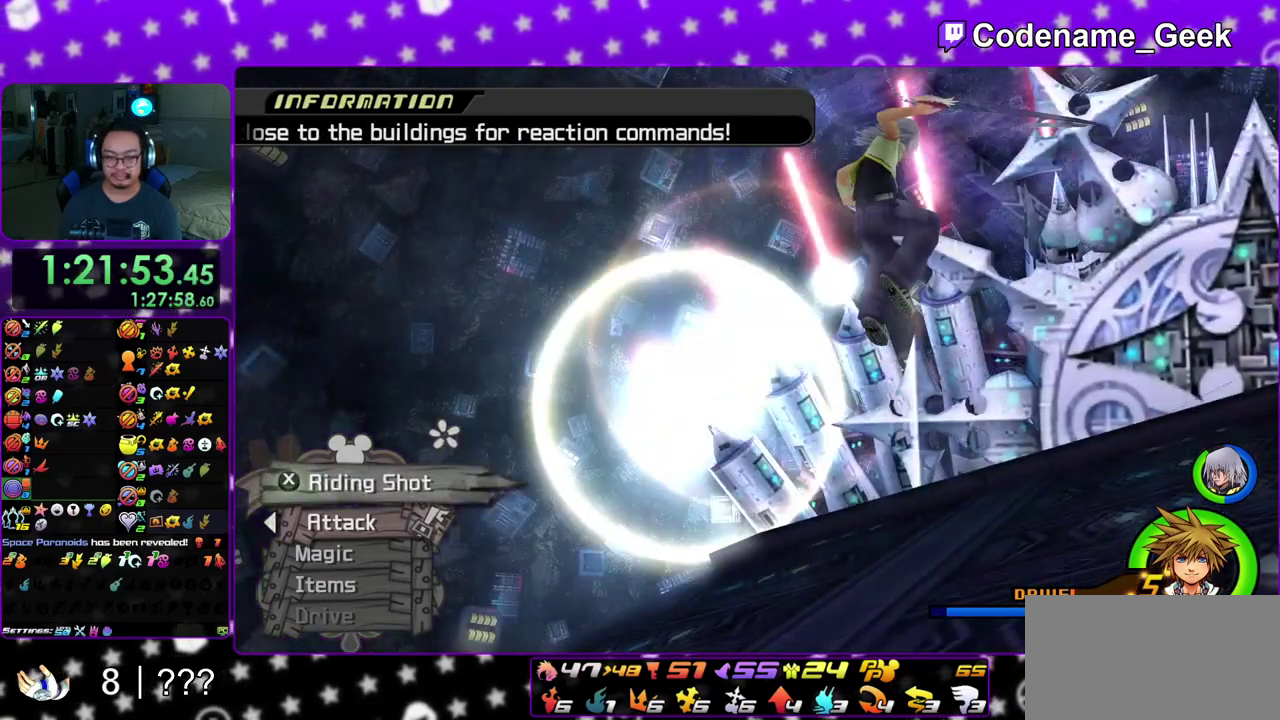
{"dt_ms": 300, "buttons": ["A"], "left_stick": "center", "right_stick": "center", "events": [[33, "X", "down"], [100, "X", "up"], [100, "left_stick", "center"], [217, "DPAD_UP", "down"], [250, "A", "down"], [300, "DPAD_UP", "up"]]}
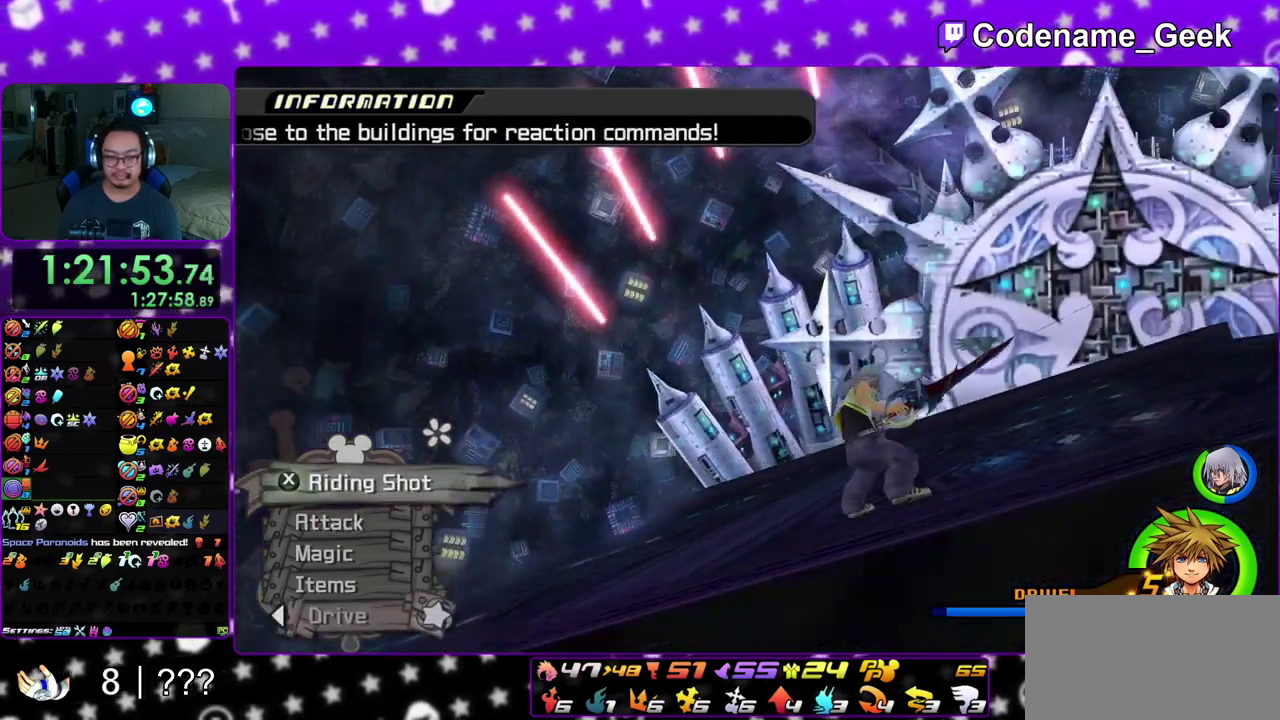
{"dt_ms": 900, "buttons": [], "left_stick": "center", "right_stick": "center", "events": [[83, "A", "up"], [250, "DPAD_LEFT", "down"], [350, "DPAD_LEFT", "up"], [417, "A", "down"], [567, "A", "up"]]}
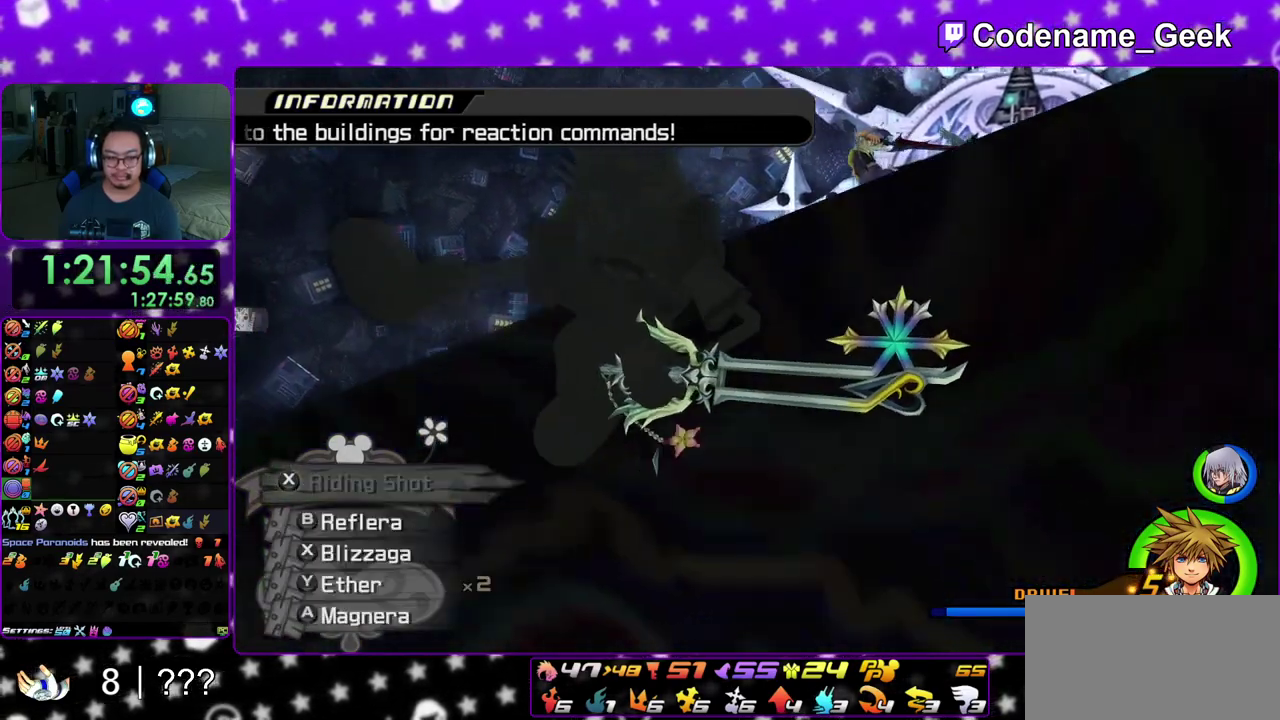
{"dt_ms": 300, "buttons": [], "left_stick": "center", "right_stick": "center", "events": []}
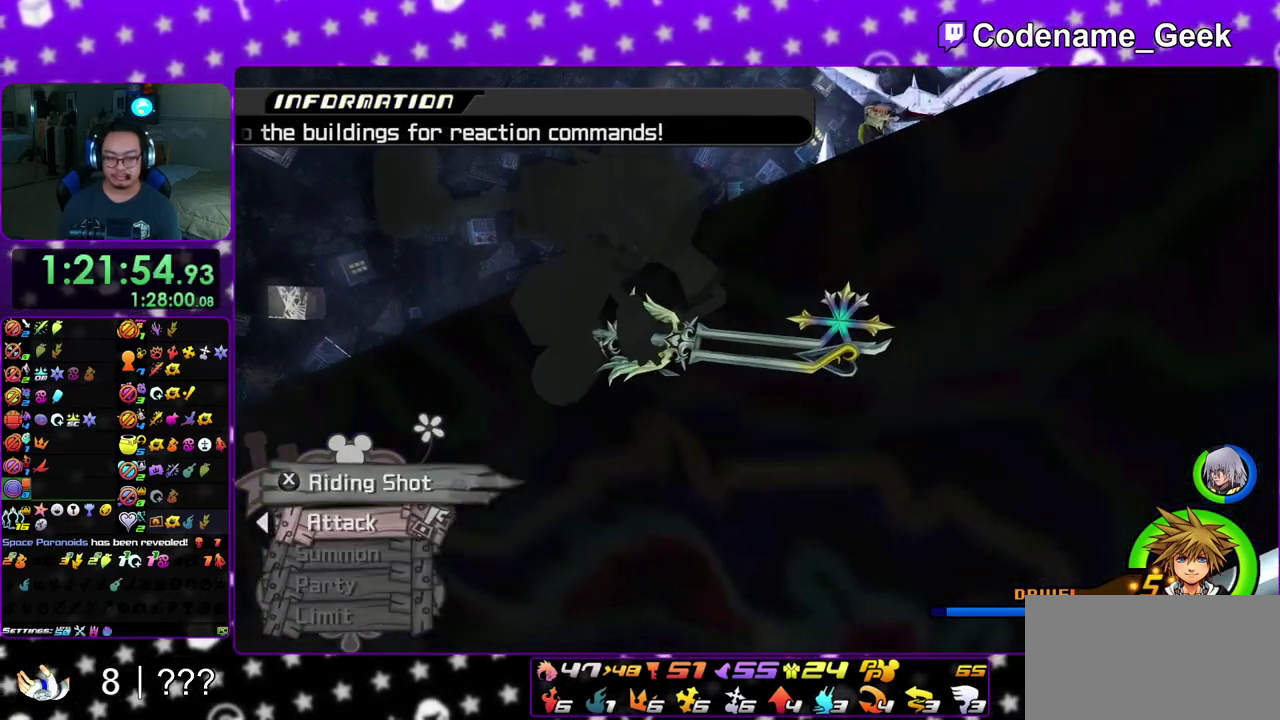
{"dt_ms": 600, "buttons": ["X"], "left_stick": "center", "right_stick": "center", "events": [[300, "X", "down"], [333, "X", "up"], [383, "X", "down"], [433, "X", "up"], [483, "X", "down"], [533, "X", "up"], [567, "X", "down"]]}
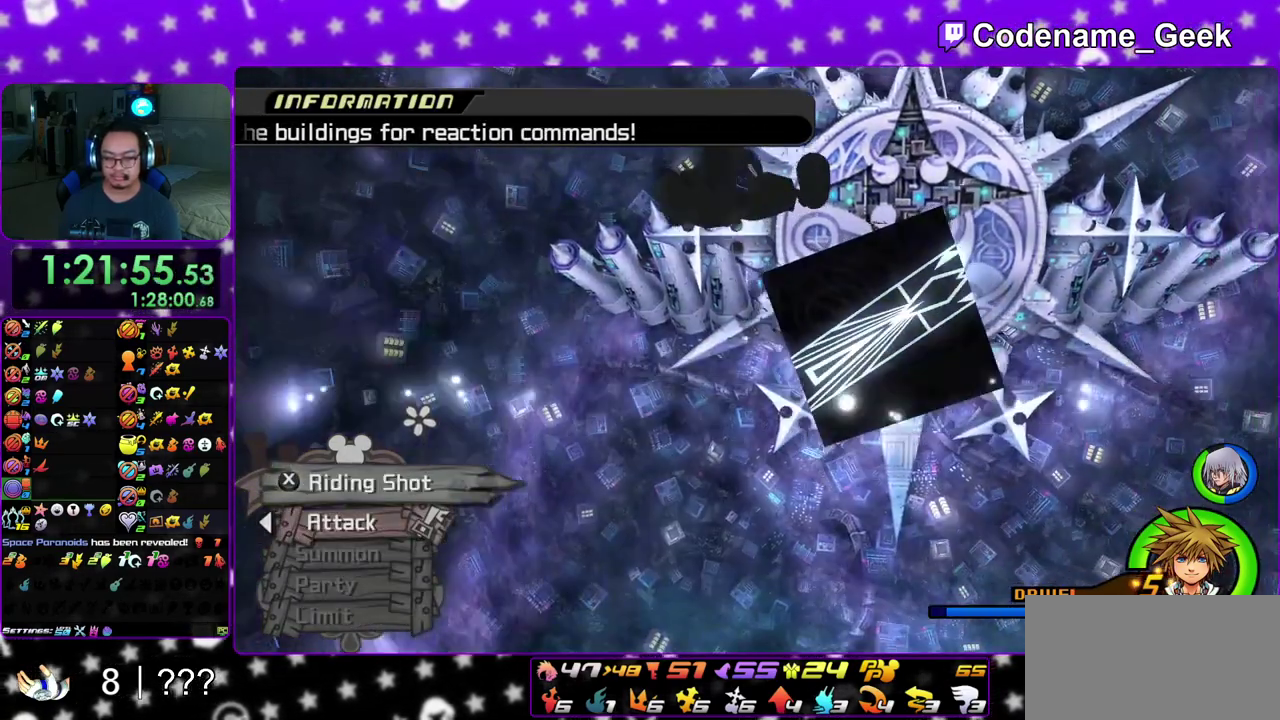
{"dt_ms": 400, "buttons": ["X"], "left_stick": "center", "right_stick": "center", "events": [[33, "X", "up"], [83, "X", "down"], [117, "X", "up"], [167, "X", "down"], [200, "X", "up"], [267, "X", "down"], [317, "X", "up"], [367, "X", "down"]]}
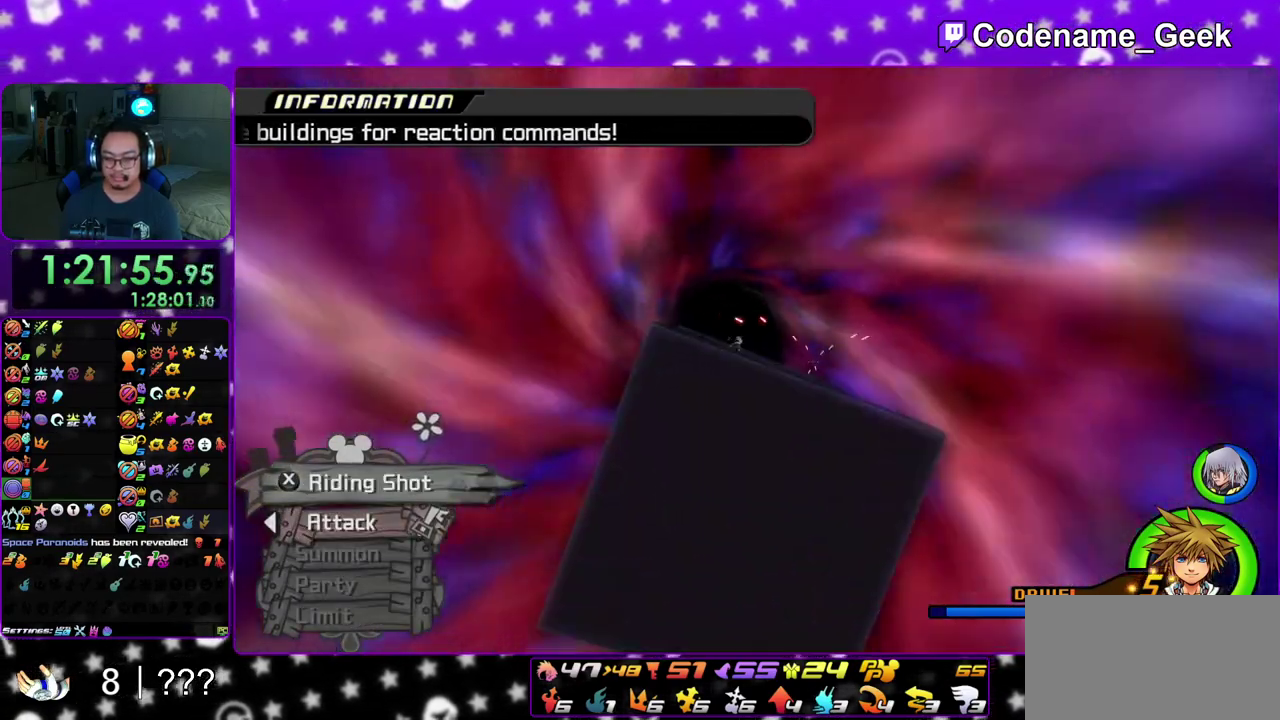
{"dt_ms": 600, "buttons": ["X"], "left_stick": "center", "right_stick": "center", "events": [[83, "X", "up"], [233, "X", "down"], [283, "X", "up"], [417, "X", "down"], [467, "X", "up"], [600, "X", "down"]]}
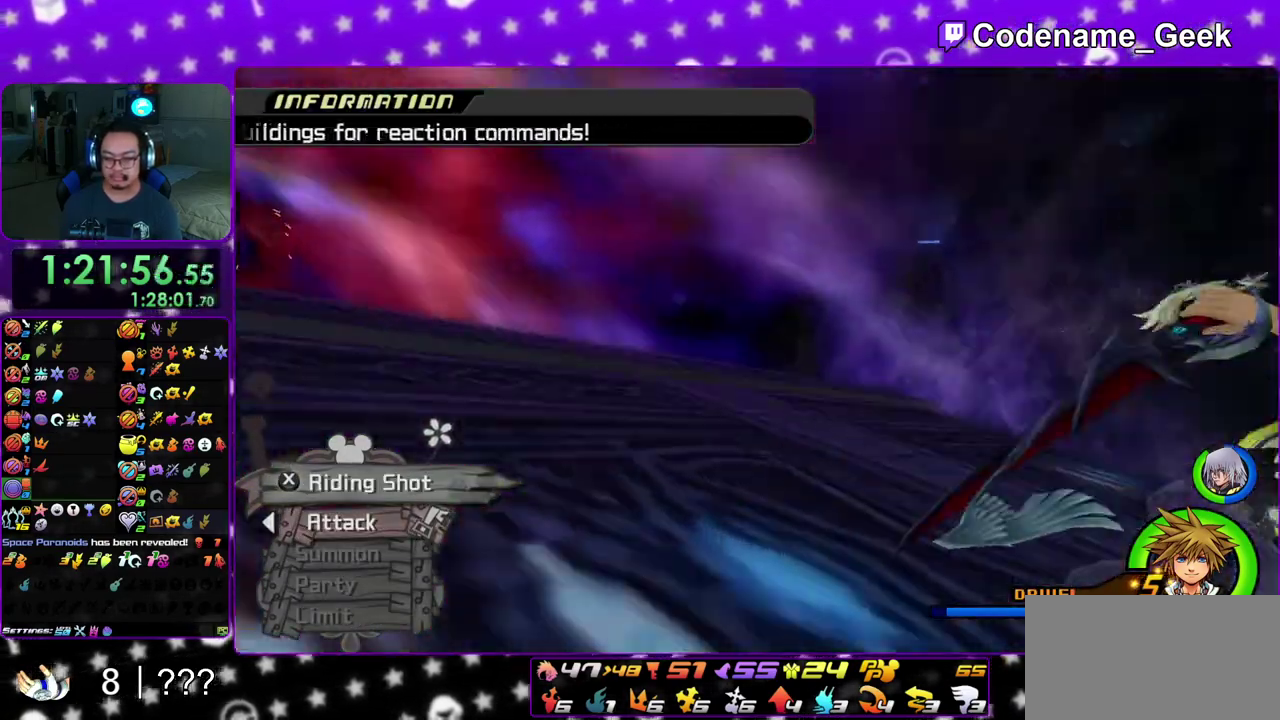
{"dt_ms": 400, "buttons": ["X"], "left_stick": "center", "right_stick": "center", "events": [[50, "X", "up"], [83, "X", "down"], [150, "X", "up"], [200, "X", "down"], [250, "X", "up"], [300, "X", "down"], [333, "X", "up"], [400, "X", "down"]]}
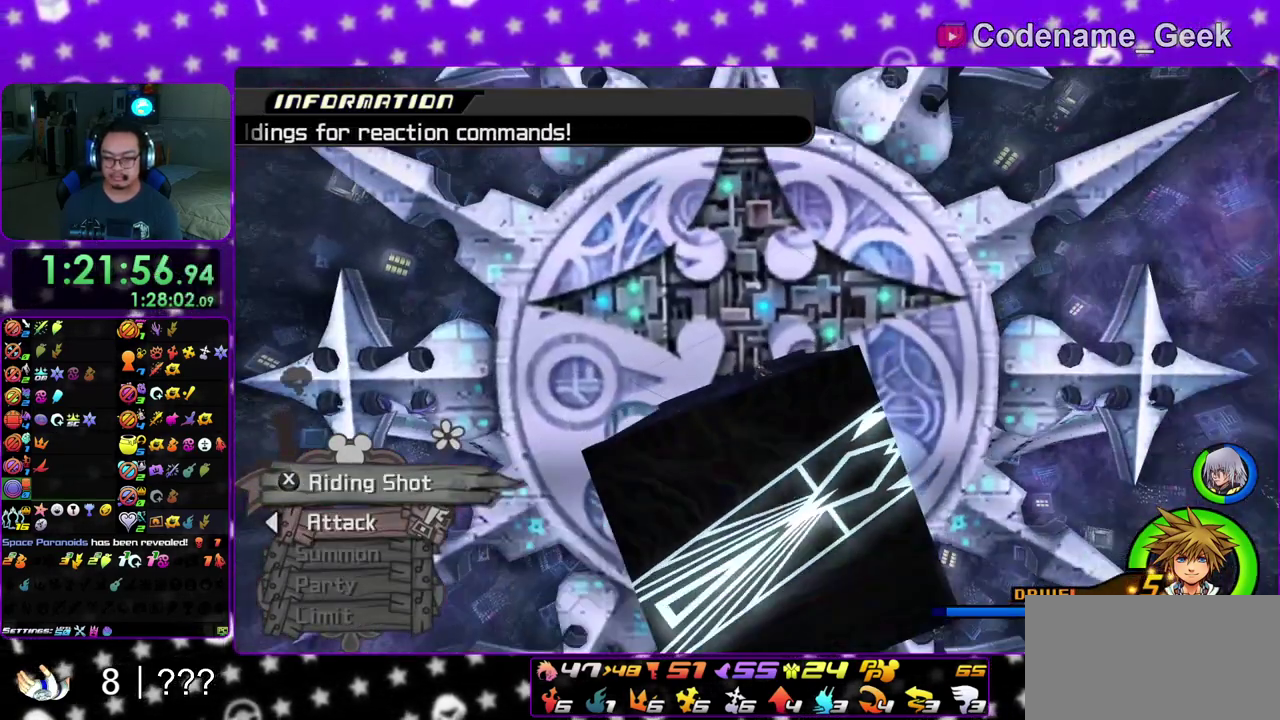
{"dt_ms": 500, "buttons": [], "left_stick": "center", "right_stick": "center", "events": [[33, "X", "up"], [67, "X", "down"], [133, "X", "up"], [167, "X", "down"], [217, "X", "up"], [267, "X", "down"], [300, "X", "up"], [350, "X", "down"], [400, "X", "up"], [450, "X", "down"], [500, "X", "up"]]}
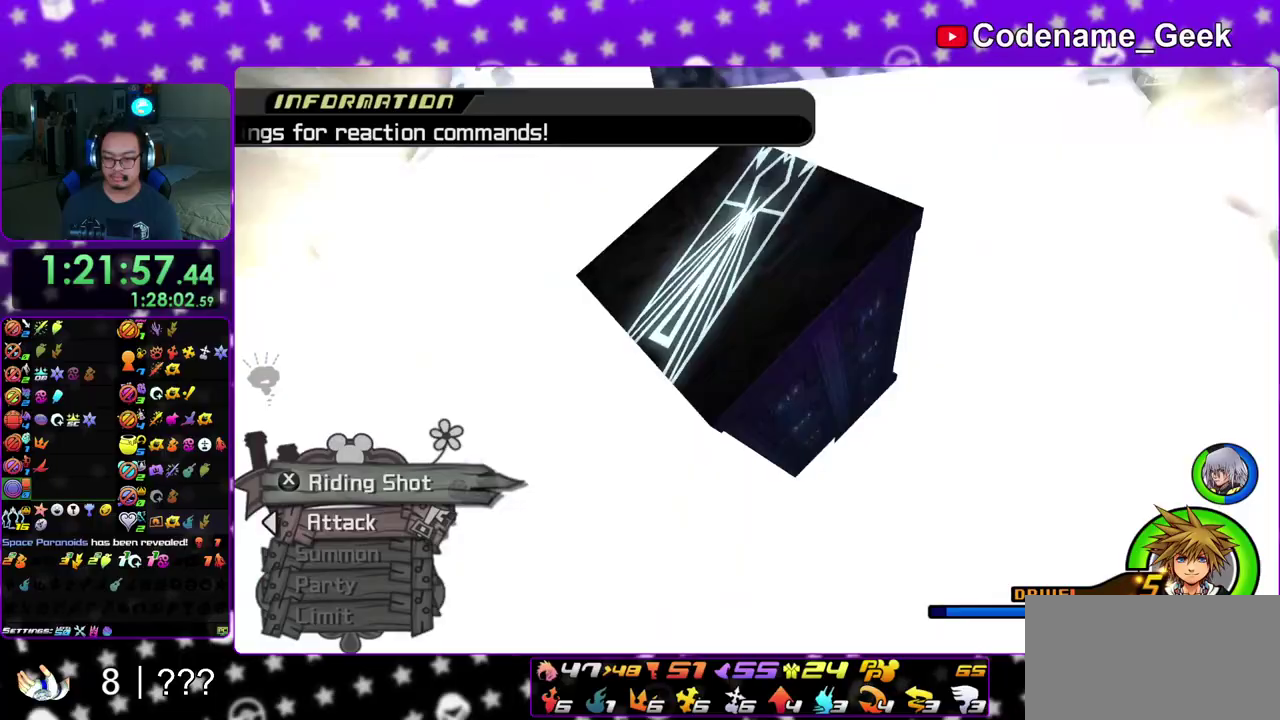
{"dt_ms": 500, "buttons": ["X"], "left_stick": "center", "right_stick": "center", "events": [[50, "X", "down"], [100, "X", "up"], [150, "X", "down"], [167, "X", "up"], [233, "X", "down"], [267, "X", "up"], [317, "X", "down"], [367, "X", "up"], [417, "X", "down"], [450, "X", "up"], [500, "X", "down"]]}
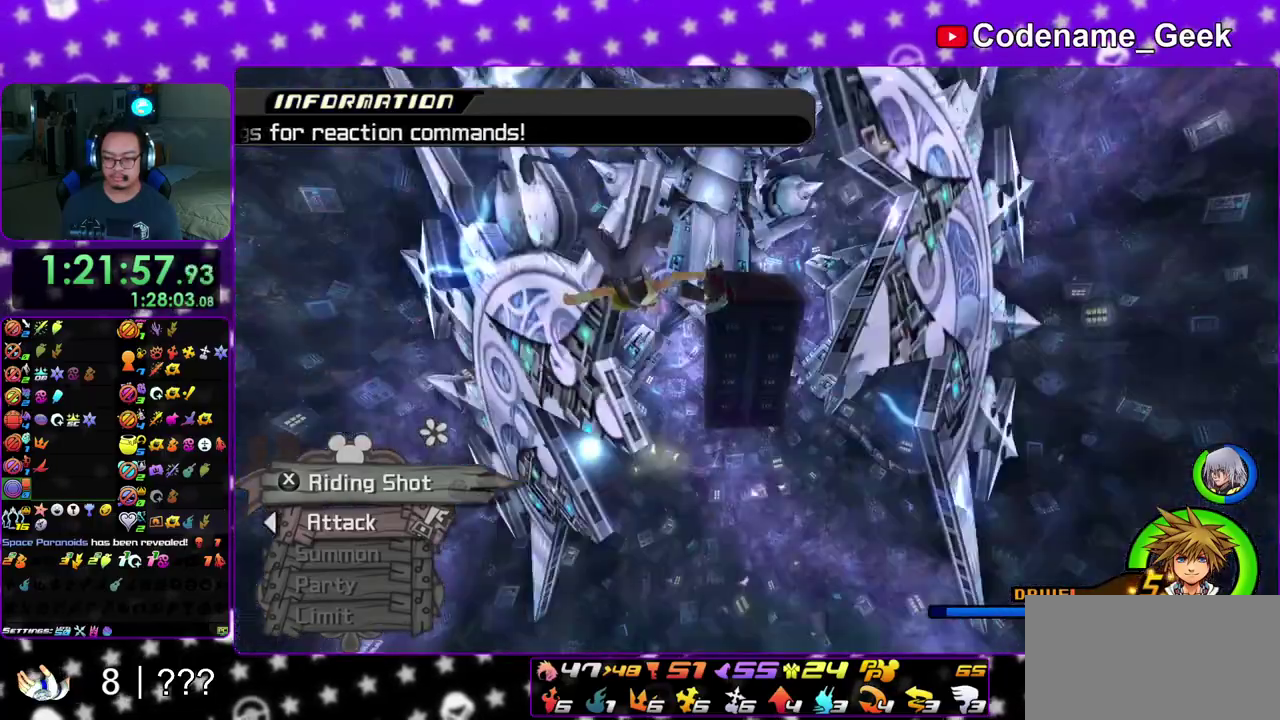
{"dt_ms": 600, "buttons": [], "left_stick": "center", "right_stick": "center", "events": [[117, "X", "up"], [267, "X", "down"], [400, "X", "up"], [450, "X", "down"], [500, "X", "up"]]}
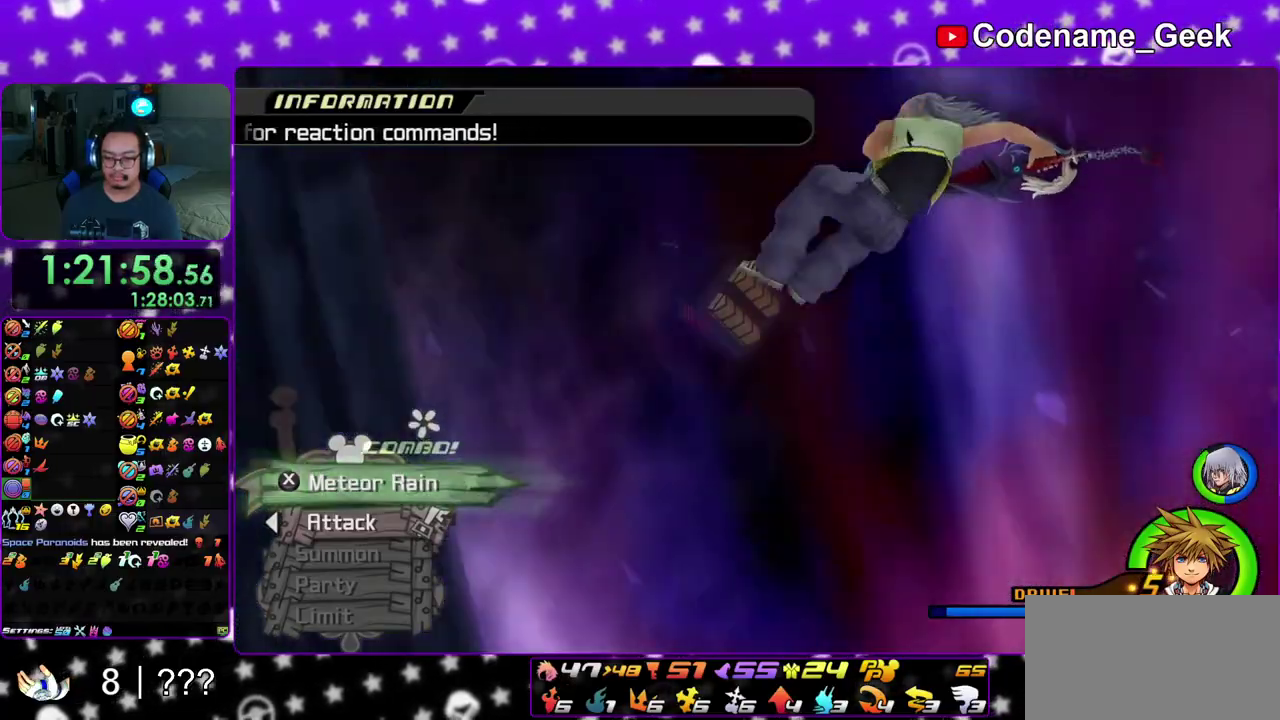
{"dt_ms": 400, "buttons": [], "left_stick": "center", "right_stick": "center", "events": []}
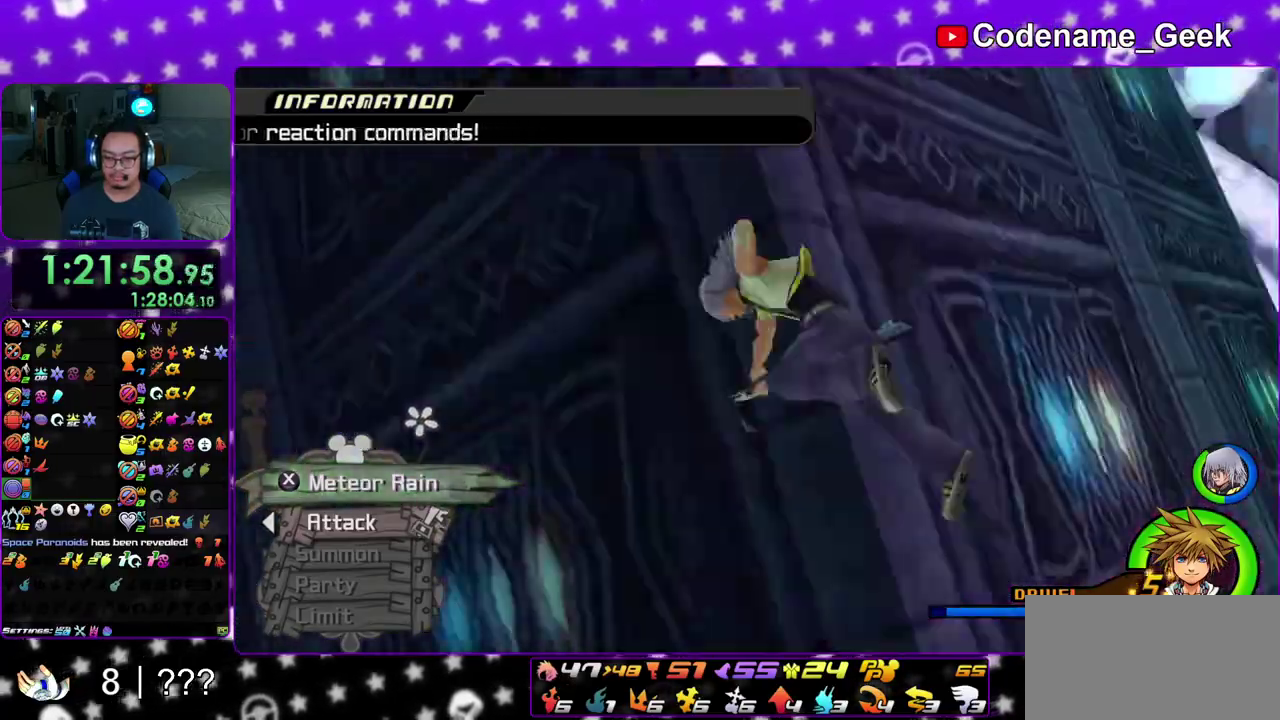
{"dt_ms": 700, "buttons": [], "left_stick": "center", "right_stick": "center", "events": [[183, "DPAD_UP", "down"], [250, "A", "down"], [250, "DPAD_UP", "up"], [333, "B", "down"], [350, "A", "up"], [433, "A", "down"], [450, "B", "up"], [483, "A", "up"]]}
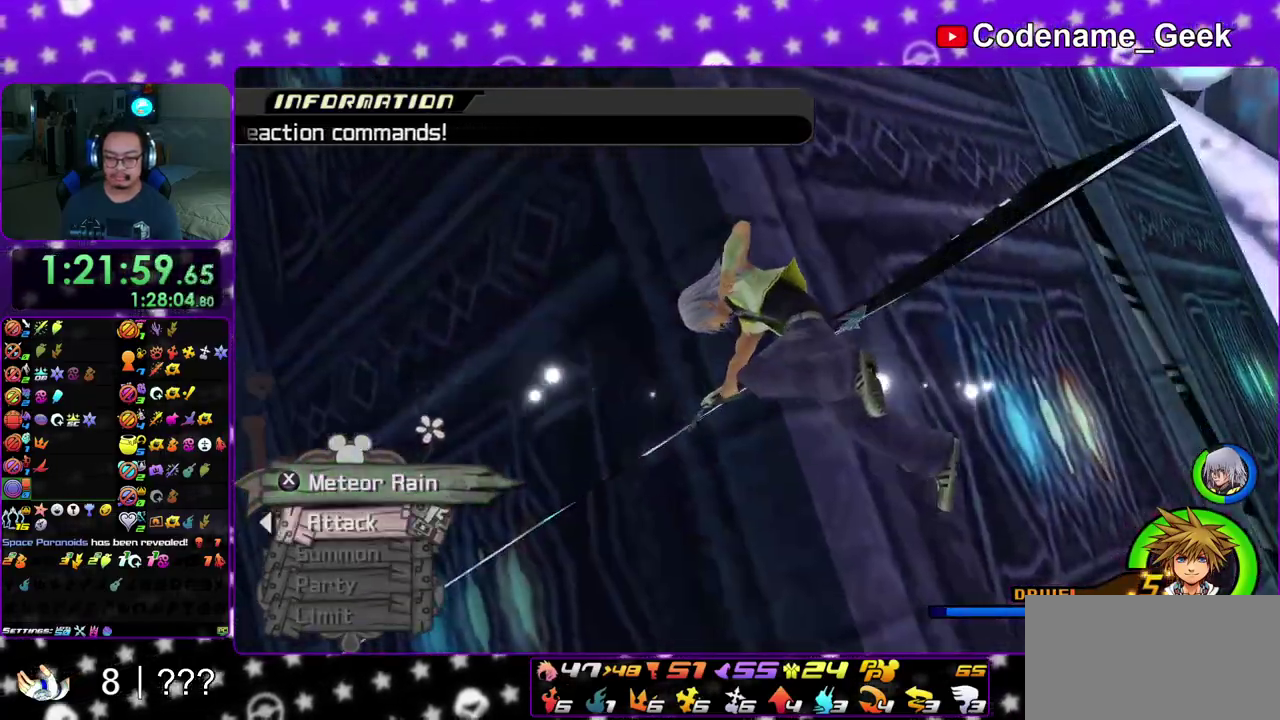
{"dt_ms": 300, "buttons": [], "left_stick": "center", "right_stick": "center", "events": [[100, "DPAD_UP", "down"], [133, "A", "down"], [183, "DPAD_UP", "up"], [200, "B", "down"], [233, "A", "up"], [283, "B", "up"]]}
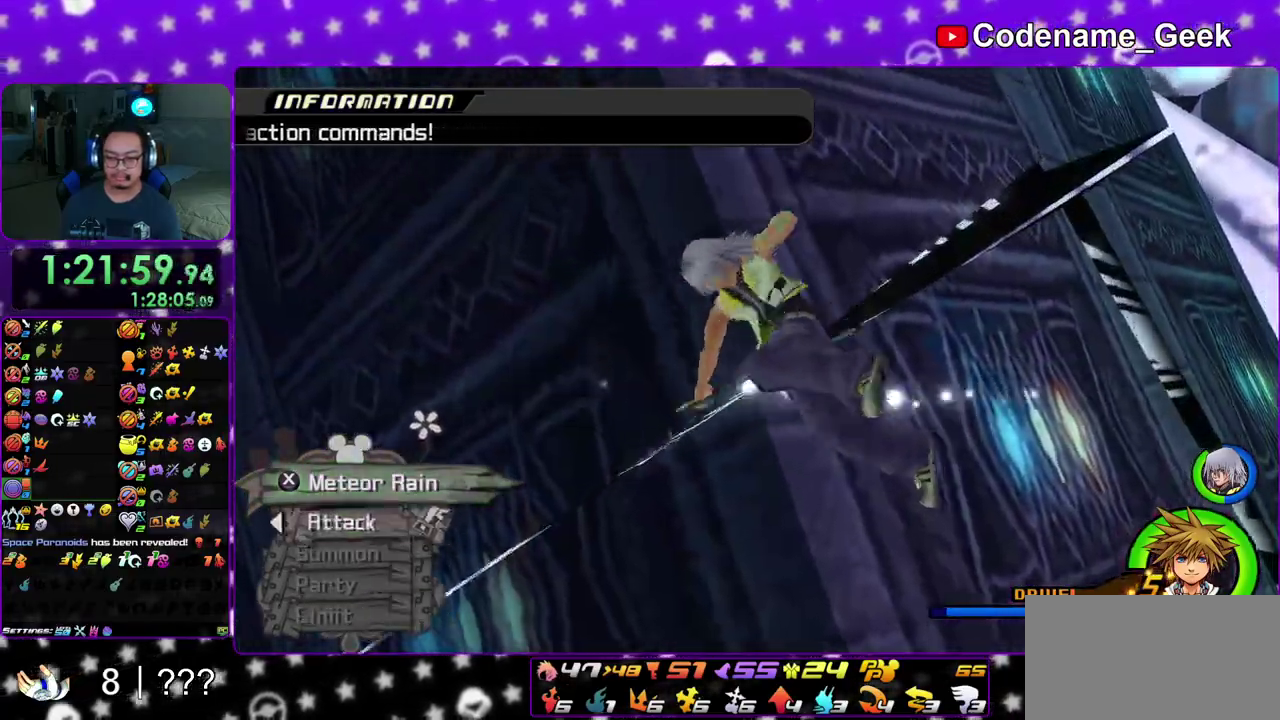
{"dt_ms": 600, "buttons": [], "left_stick": "center", "right_stick": "center", "events": [[283, "DPAD_UP", "down"], [350, "A", "down"], [367, "DPAD_UP", "up"], [433, "A", "up"], [433, "B", "down"], [500, "B", "up"]]}